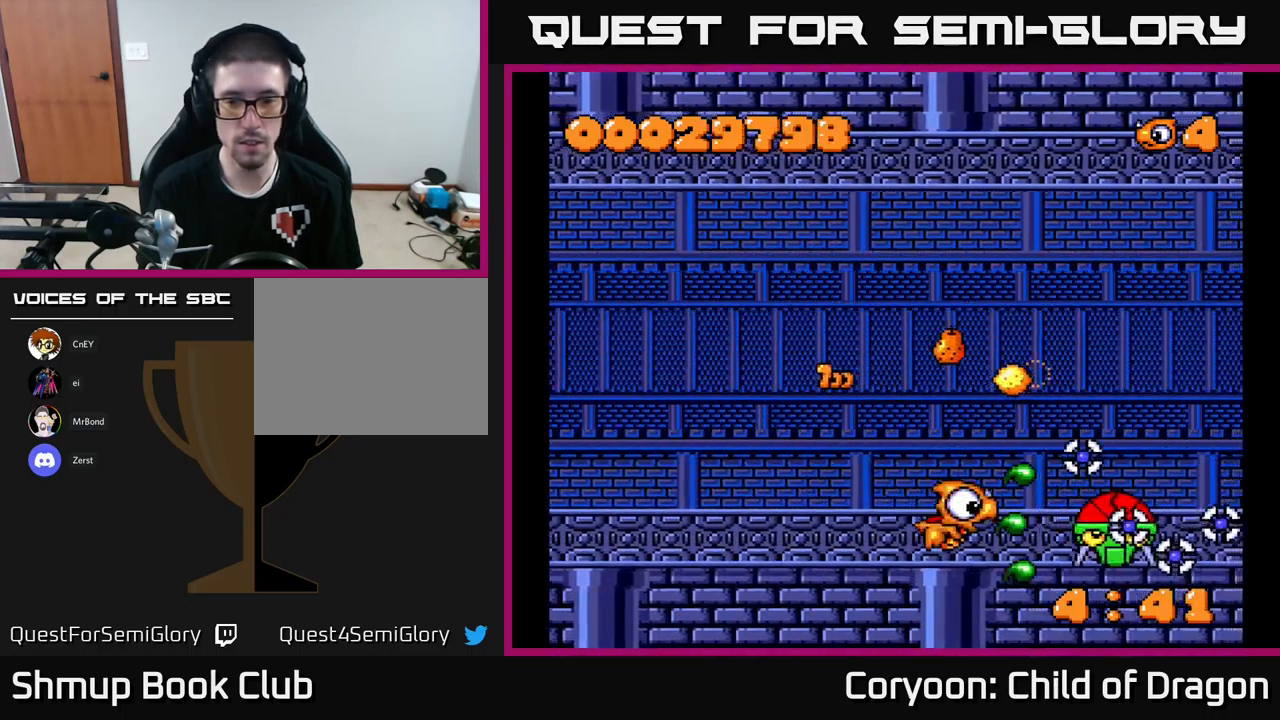
Gameplay with a controller (Xbox layout); each line is a JSON object with the inputs held at the frame after it. "events" lists button and stick changes between this image and that frame as [ms after this image, input, new state], when the widget could be followed in between. Not read: right_stick.
{"buttons": ["X", "DPAD_UP"], "left_stick": "center", "events": [[17, "DPAD_LEFT", "down"], [434, "DPAD_UP", "down"], [484, "DPAD_LEFT", "up"]]}
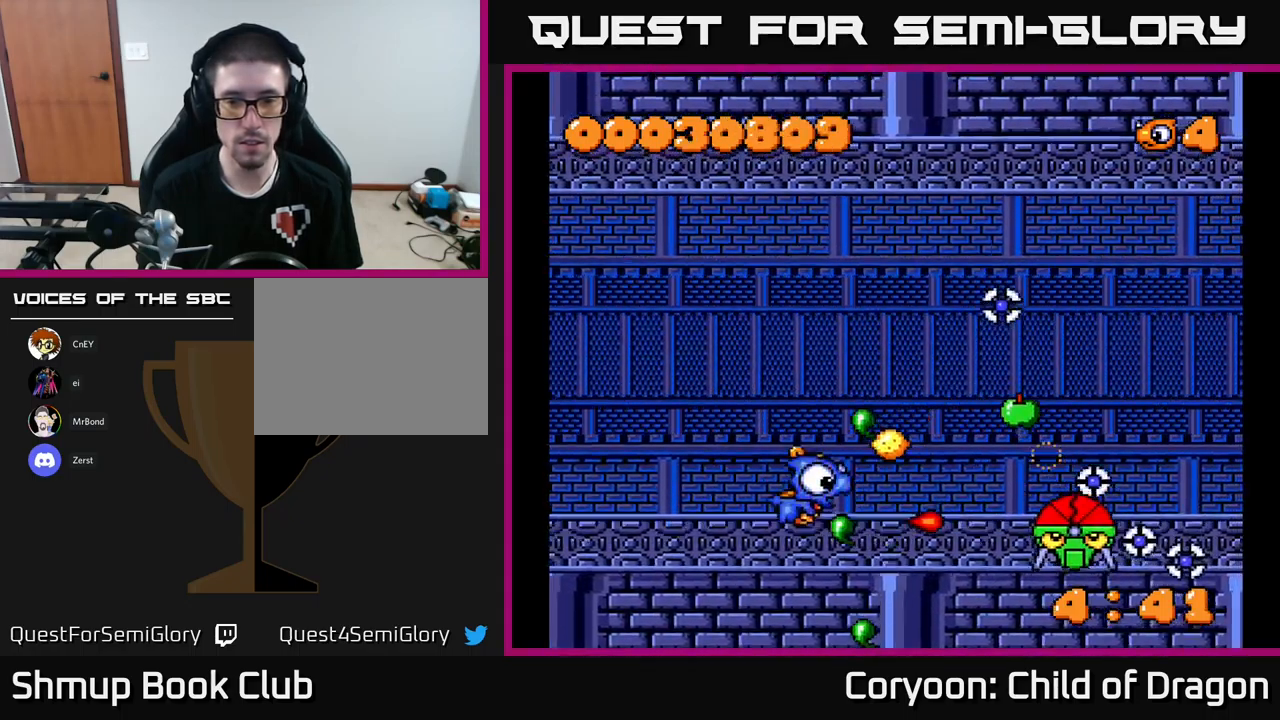
{"buttons": ["X", "DPAD_LEFT"], "left_stick": "center", "events": [[17, "DPAD_RIGHT", "down"], [100, "DPAD_UP", "up"], [184, "DPAD_DOWN", "down"], [300, "DPAD_RIGHT", "up"], [350, "DPAD_DOWN", "up"], [400, "DPAD_LEFT", "down"]]}
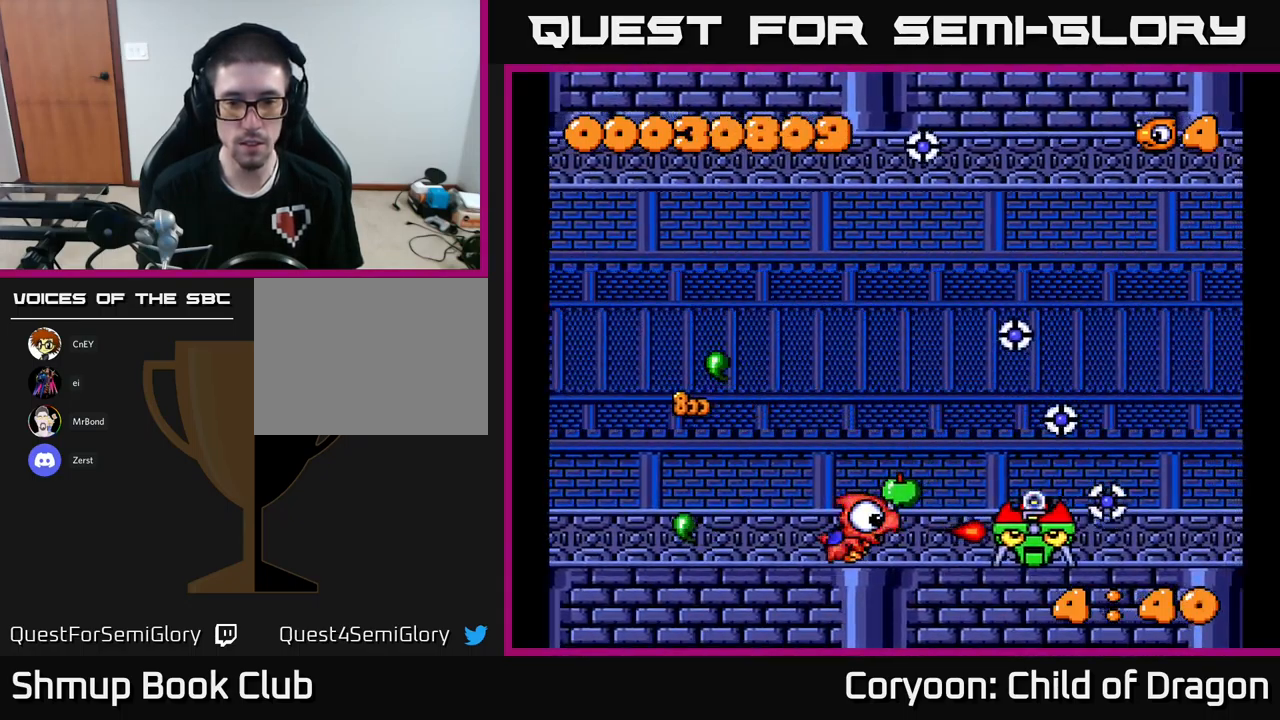
{"buttons": ["X", "DPAD_LEFT"], "left_stick": "center", "events": [[17, "DPAD_LEFT", "up"], [267, "DPAD_LEFT", "down"], [400, "DPAD_LEFT", "up"], [467, "DPAD_LEFT", "down"]]}
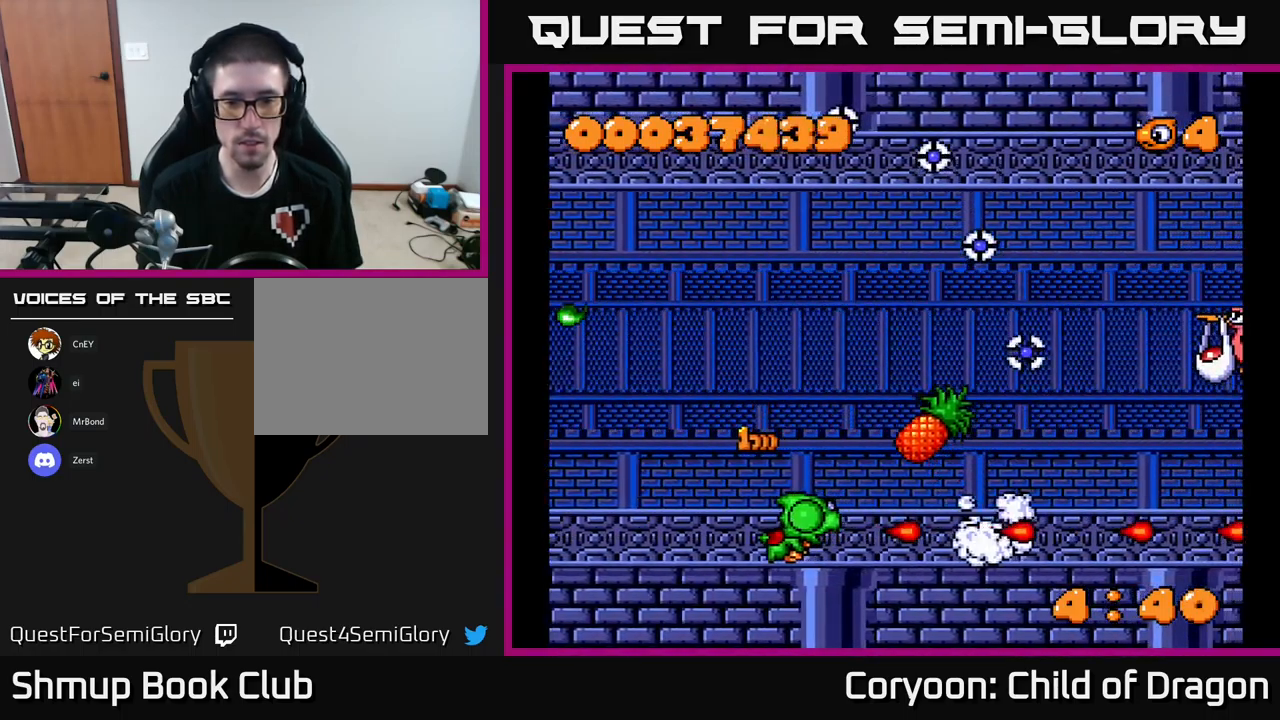
{"buttons": ["X"], "left_stick": "center", "events": [[34, "DPAD_UP", "down"], [234, "DPAD_LEFT", "up"], [250, "DPAD_UP", "up"], [267, "DPAD_RIGHT", "down"], [367, "DPAD_DOWN", "down"], [484, "DPAD_DOWN", "up"], [484, "DPAD_RIGHT", "up"]]}
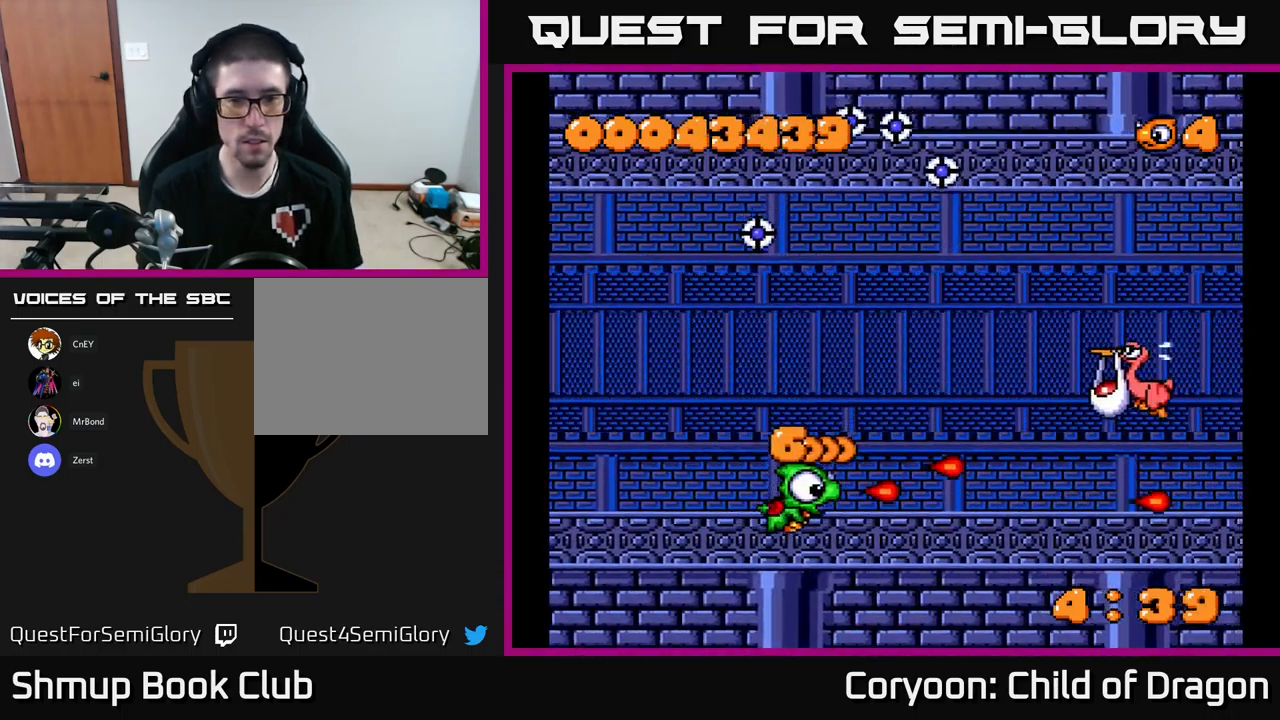
{"buttons": ["X", "DPAD_RIGHT"], "left_stick": "center", "events": [[17, "DPAD_UP", "down"], [200, "DPAD_RIGHT", "down"], [484, "DPAD_UP", "up"]]}
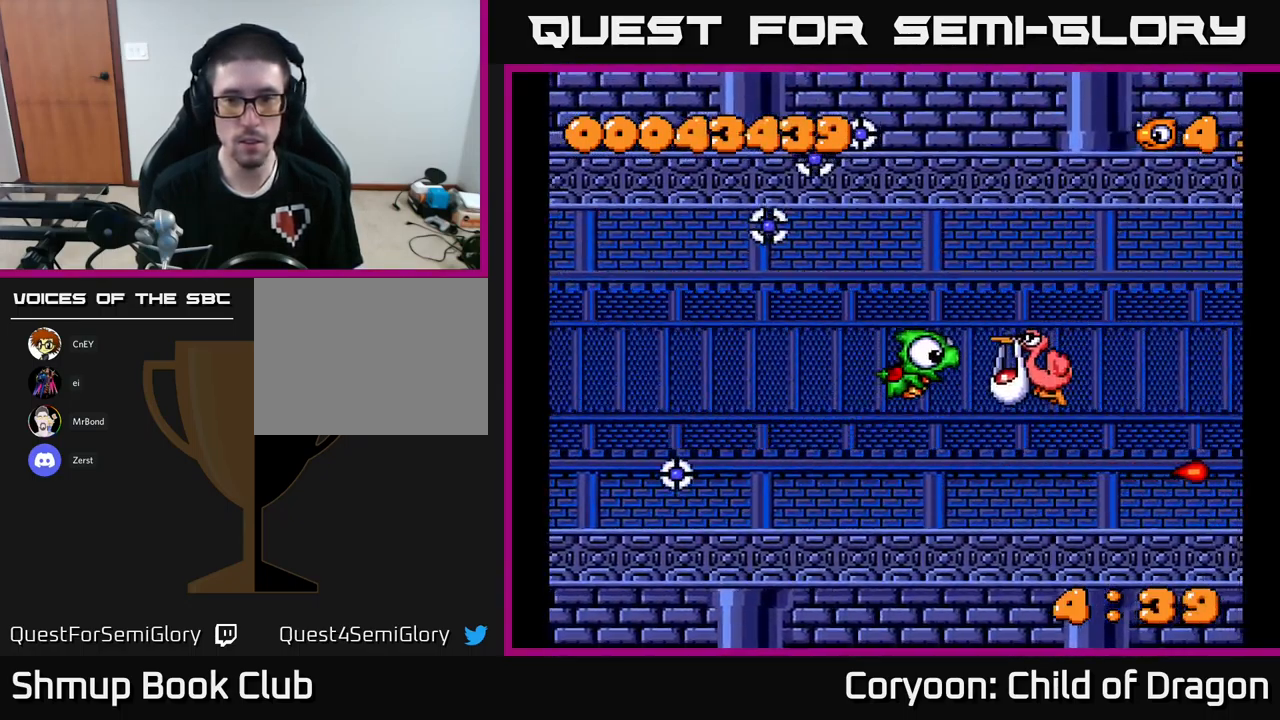
{"buttons": ["X", "DPAD_UP", "DPAD_LEFT"], "left_stick": "center", "events": [[250, "DPAD_RIGHT", "up"], [250, "DPAD_UP", "down"], [300, "DPAD_LEFT", "down"]]}
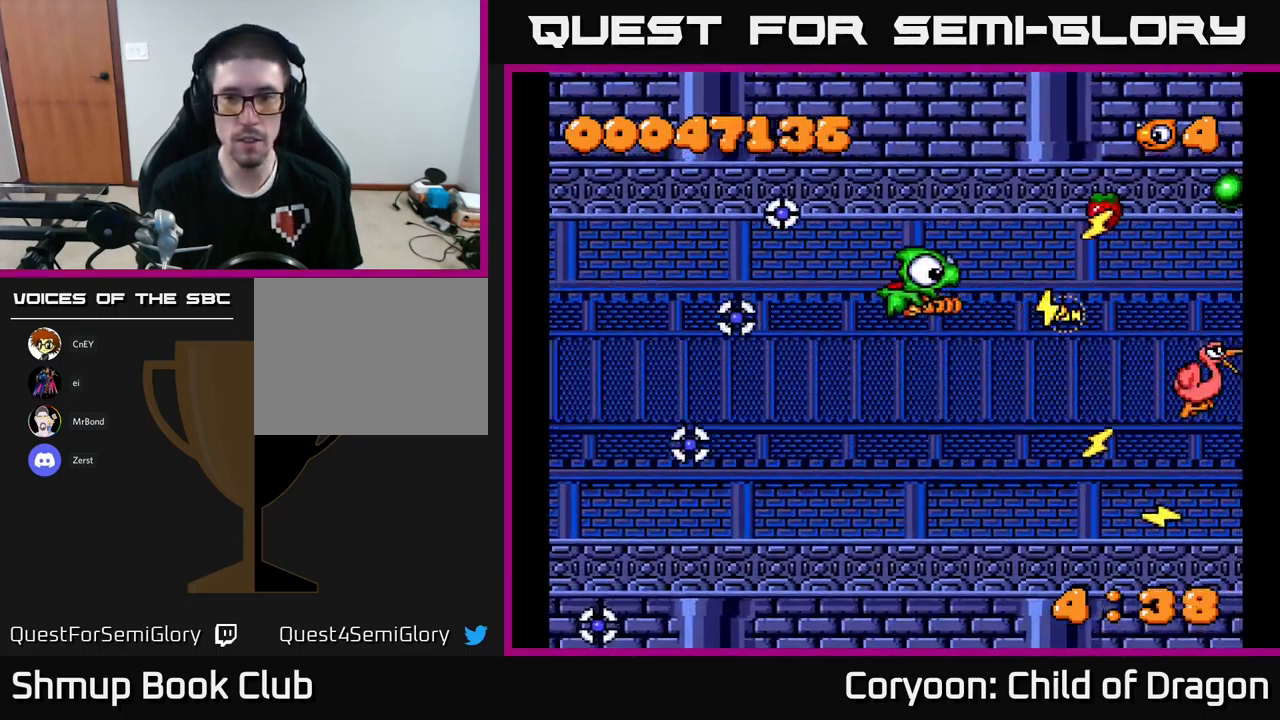
{"buttons": ["X", "DPAD_DOWN"], "left_stick": "center", "events": [[67, "DPAD_LEFT", "up"], [284, "DPAD_UP", "up"], [350, "DPAD_RIGHT", "down"], [450, "DPAD_DOWN", "down"], [484, "DPAD_RIGHT", "up"]]}
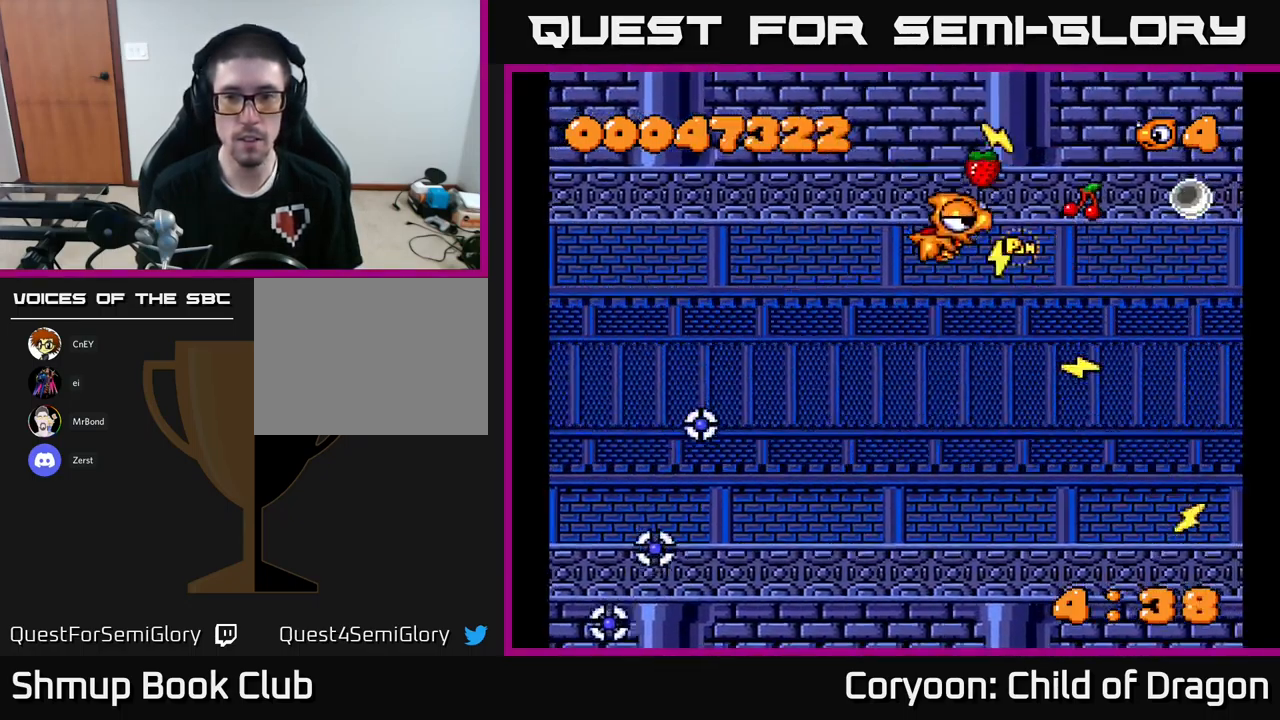
{"buttons": ["X", "DPAD_UP", "DPAD_LEFT"], "left_stick": "center", "events": [[34, "DPAD_RIGHT", "down"], [50, "DPAD_RIGHT", "up"], [67, "DPAD_DOWN", "up"], [100, "DPAD_LEFT", "down"], [317, "DPAD_LEFT", "up"], [334, "DPAD_RIGHT", "down"], [350, "DPAD_UP", "down"], [434, "DPAD_RIGHT", "up"], [483, "DPAD_LEFT", "down"]]}
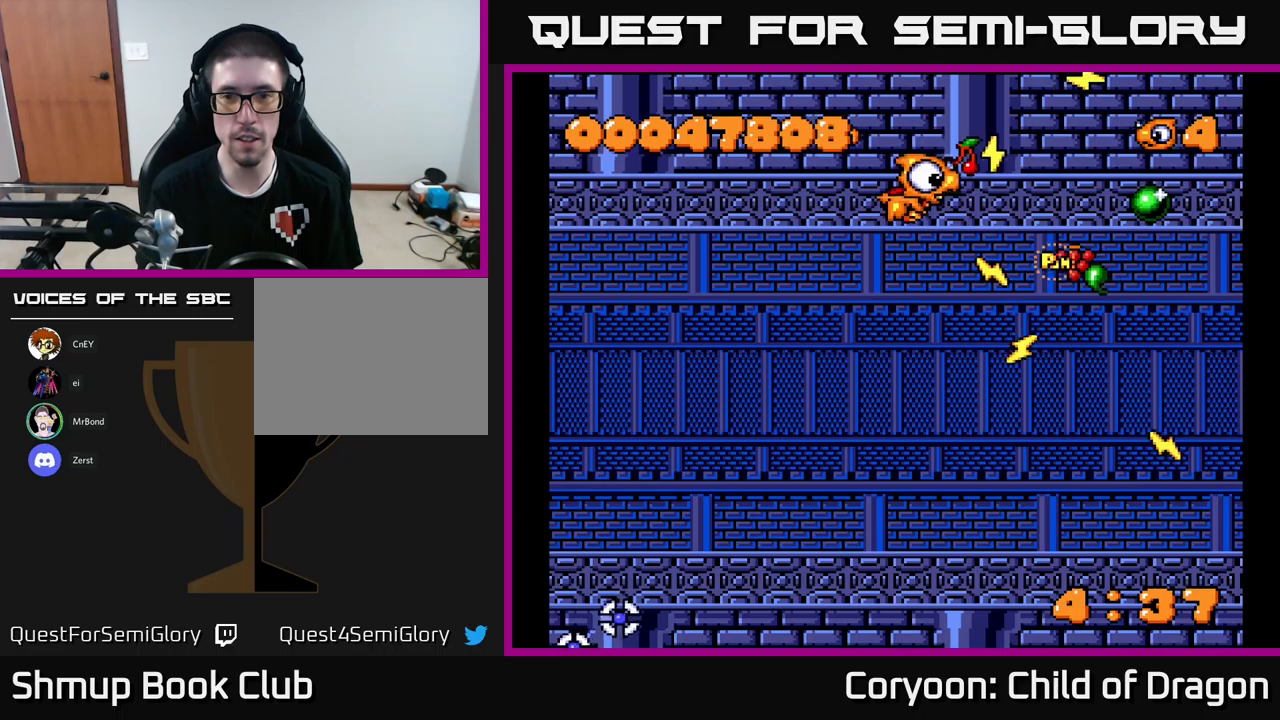
{"buttons": ["X", "DPAD_DOWN"], "left_stick": "center", "events": [[50, "DPAD_LEFT", "up"], [83, "DPAD_UP", "up"], [133, "DPAD_DOWN", "down"], [383, "DPAD_RIGHT", "down"], [416, "DPAD_DOWN", "up"], [466, "DPAD_DOWN", "down"], [483, "DPAD_RIGHT", "up"]]}
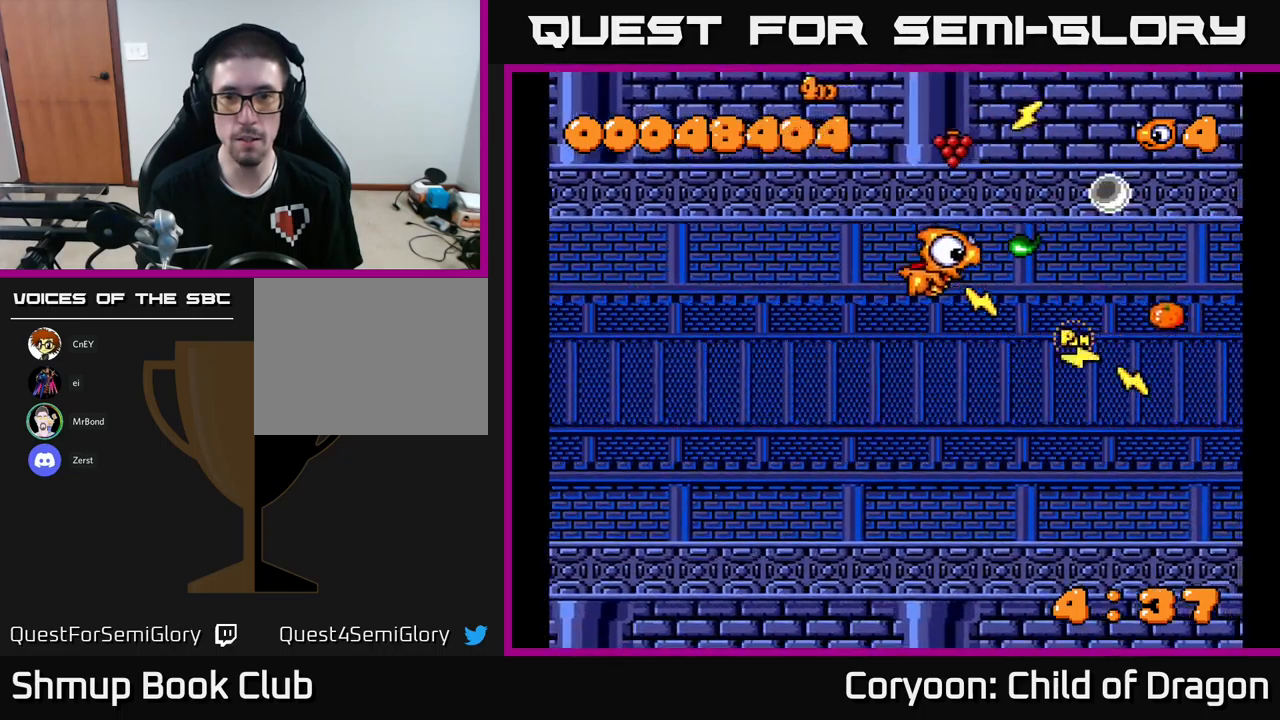
{"buttons": ["X", "DPAD_DOWN", "DPAD_RIGHT"], "left_stick": "center", "events": [[33, "DPAD_LEFT", "down"], [216, "DPAD_DOWN", "up"], [250, "DPAD_UP", "down"], [400, "DPAD_LEFT", "up"], [416, "DPAD_UP", "up"], [433, "DPAD_RIGHT", "down"], [500, "DPAD_DOWN", "down"]]}
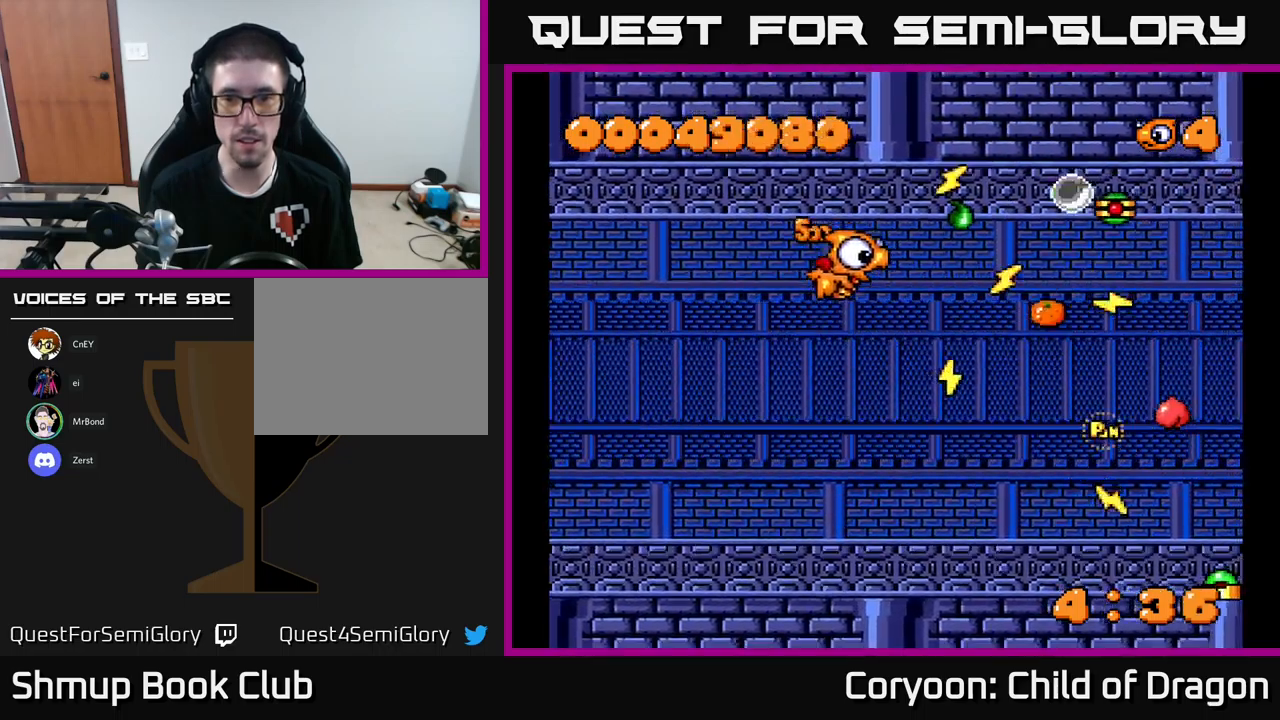
{"buttons": ["X", "DPAD_LEFT"], "left_stick": "center", "events": [[166, "DPAD_RIGHT", "up"], [283, "DPAD_LEFT", "down"], [366, "DPAD_DOWN", "up"]]}
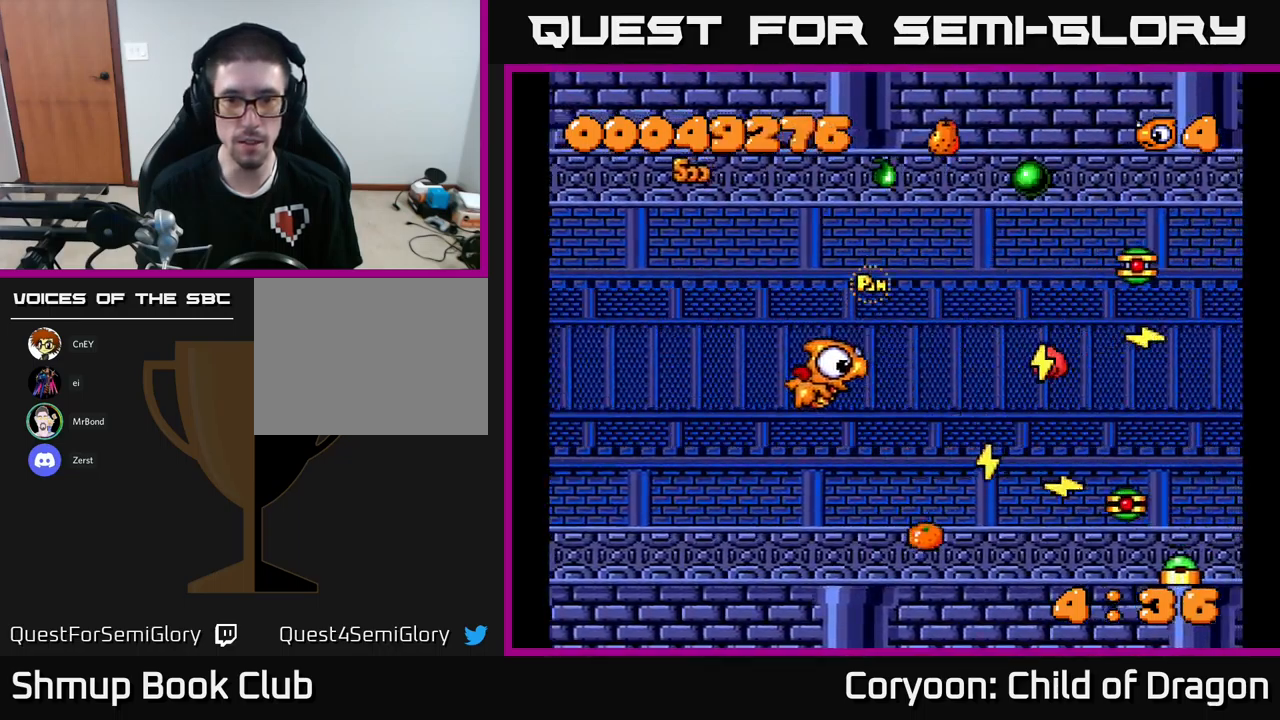
{"buttons": ["X", "DPAD_UP", "DPAD_LEFT"], "left_stick": "center", "events": [[83, "DPAD_LEFT", "up"], [100, "DPAD_DOWN", "down"], [116, "DPAD_RIGHT", "down"], [250, "DPAD_RIGHT", "up"], [400, "DPAD_DOWN", "up"], [416, "DPAD_LEFT", "down"], [433, "DPAD_UP", "down"]]}
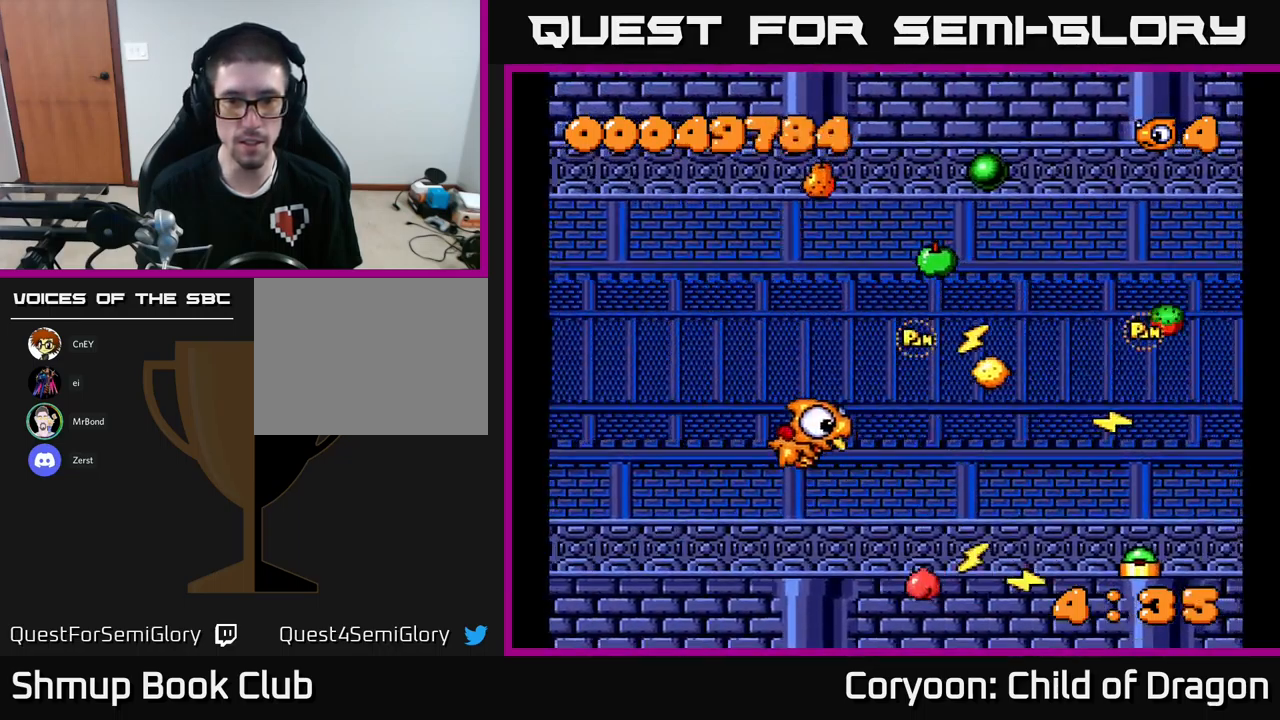
{"buttons": ["X", "DPAD_UP", "DPAD_LEFT"], "left_stick": "center", "events": [[66, "DPAD_LEFT", "up"], [66, "DPAD_UP", "up"], [100, "DPAD_DOWN", "down"], [116, "DPAD_RIGHT", "down"], [366, "DPAD_DOWN", "up"], [383, "DPAD_RIGHT", "up"], [433, "DPAD_UP", "down"], [450, "DPAD_LEFT", "down"]]}
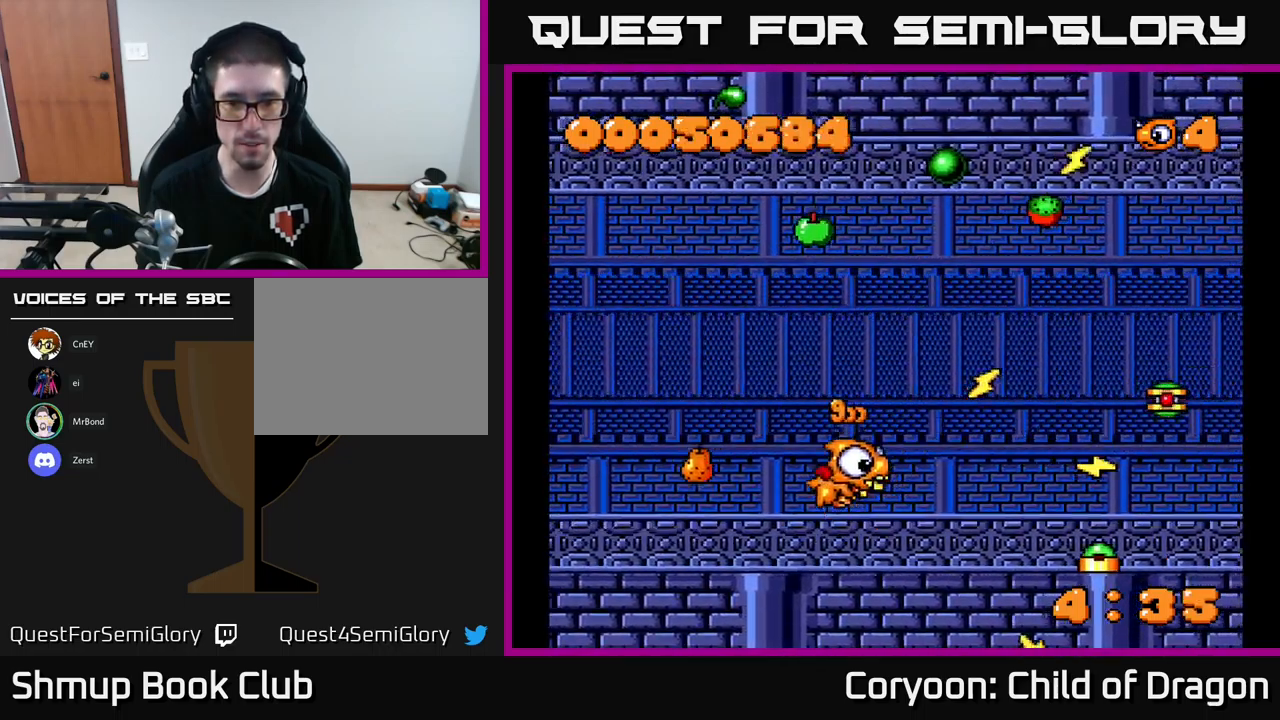
{"buttons": ["X", "DPAD_DOWN", "DPAD_RIGHT"], "left_stick": "center", "events": [[316, "DPAD_LEFT", "up"], [316, "DPAD_UP", "up"], [350, "DPAD_RIGHT", "down"], [366, "DPAD_DOWN", "down"]]}
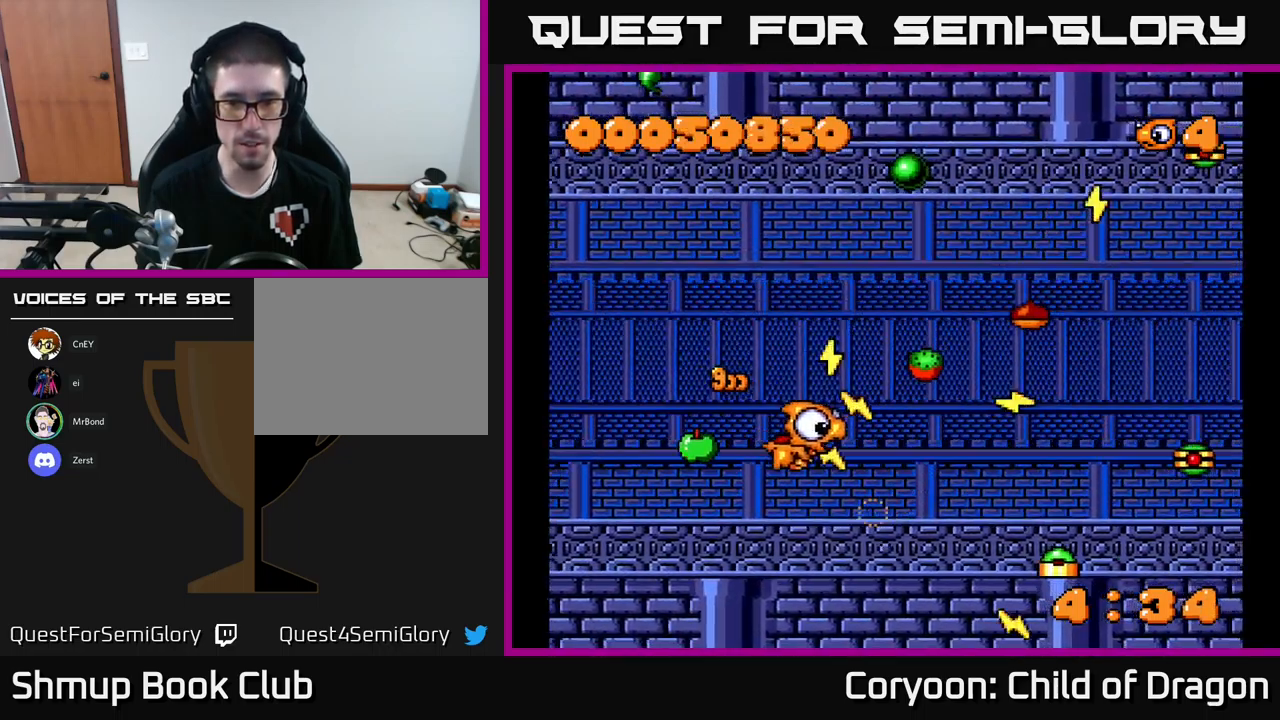
{"buttons": ["X", "DPAD_UP", "DPAD_LEFT"], "left_stick": "center", "events": [[150, "DPAD_DOWN", "up"], [166, "DPAD_RIGHT", "up"], [200, "DPAD_UP", "down"], [233, "DPAD_LEFT", "down"]]}
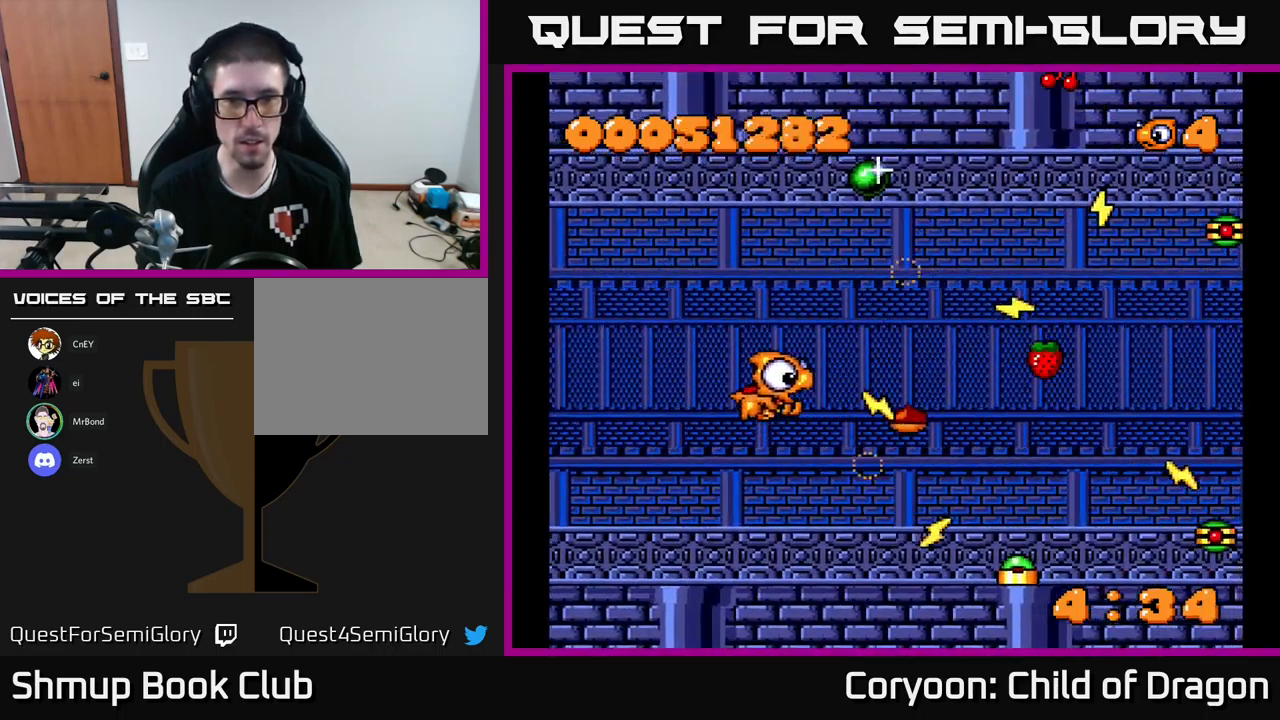
{"buttons": ["X", "DPAD_RIGHT"], "left_stick": "center", "events": [[33, "DPAD_LEFT", "up"], [350, "DPAD_LEFT", "down"], [433, "DPAD_LEFT", "up"], [483, "DPAD_RIGHT", "down"], [500, "DPAD_UP", "up"]]}
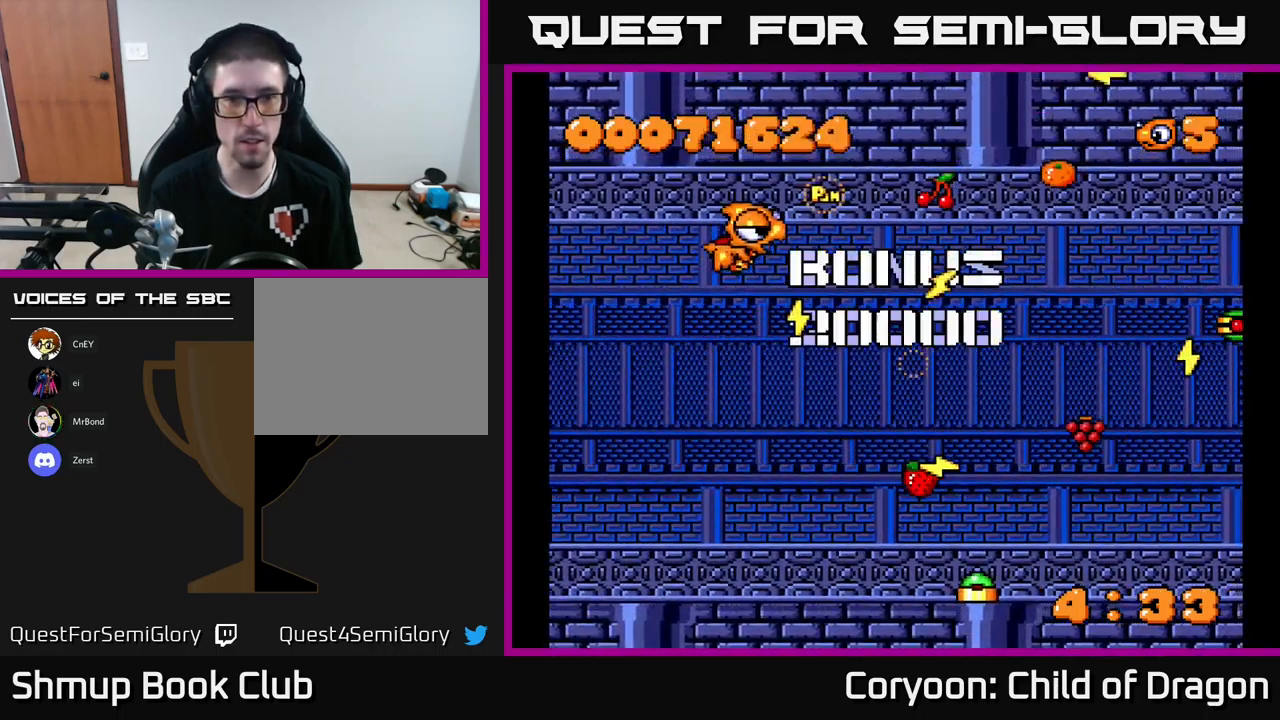
{"buttons": ["X", "DPAD_DOWN", "DPAD_RIGHT"], "left_stick": "center", "events": [[16, "DPAD_RIGHT", "up"], [350, "DPAD_UP", "down"], [383, "DPAD_RIGHT", "down"], [433, "DPAD_UP", "up"], [500, "DPAD_DOWN", "down"]]}
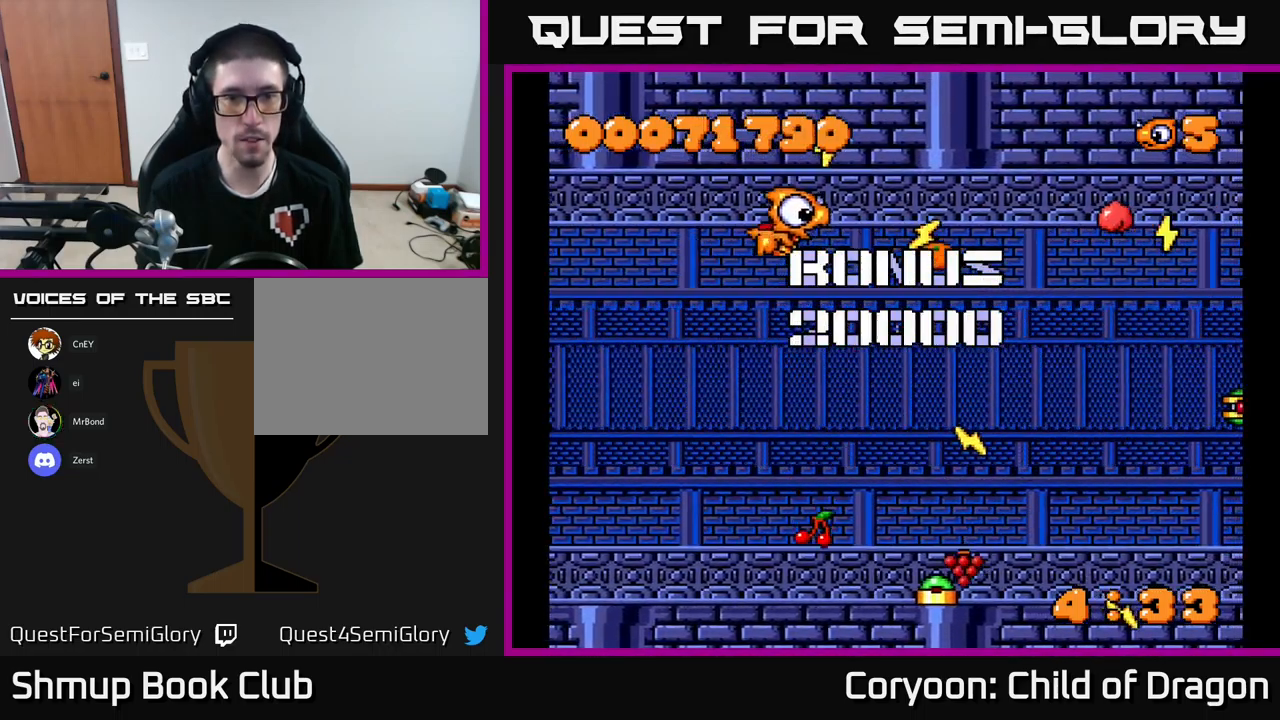
{"buttons": ["X", "DPAD_DOWN"], "left_stick": "center", "events": [[16, "DPAD_RIGHT", "up"], [116, "DPAD_LEFT", "down"], [250, "DPAD_LEFT", "up"]]}
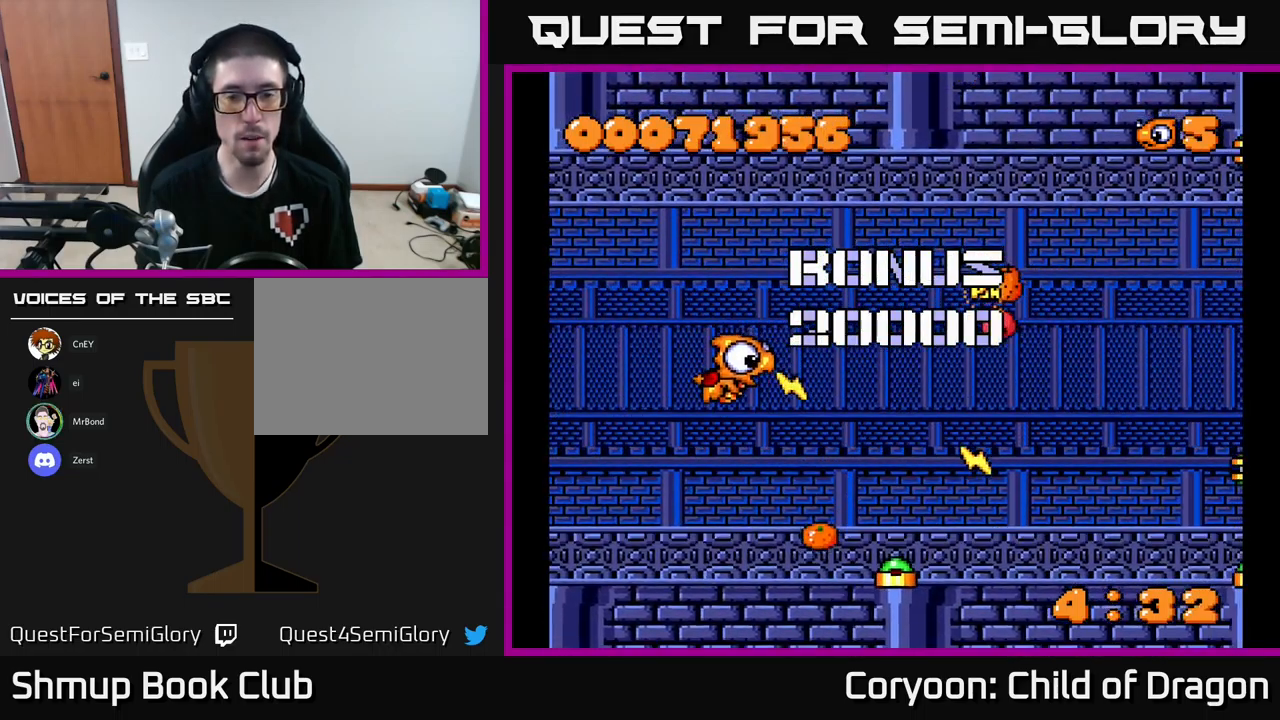
{"buttons": ["X", "DPAD_UP"], "left_stick": "center", "events": [[16, "DPAD_LEFT", "down"], [150, "DPAD_LEFT", "up"], [300, "DPAD_DOWN", "up"], [333, "DPAD_LEFT", "down"], [367, "DPAD_UP", "down"], [483, "DPAD_LEFT", "up"]]}
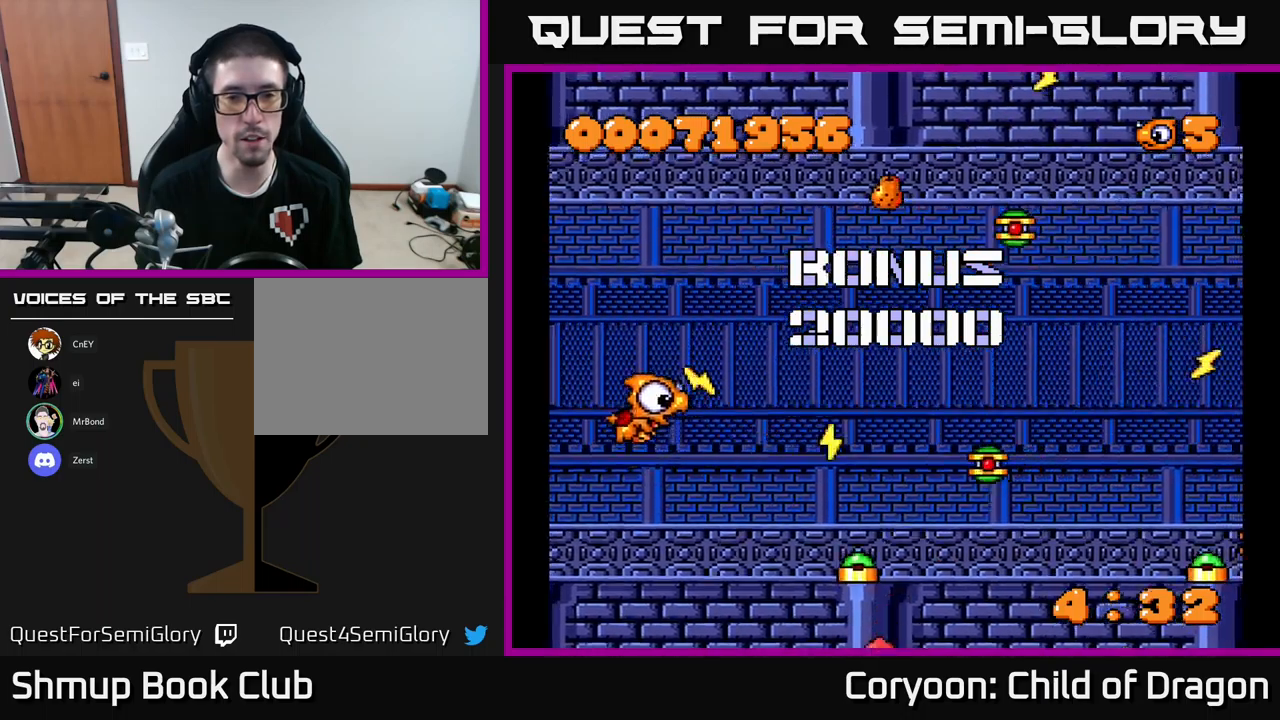
{"buttons": ["X", "DPAD_RIGHT"], "left_stick": "center", "events": [[50, "DPAD_RIGHT", "down"], [200, "DPAD_UP", "up"], [400, "DPAD_DOWN", "down"], [500, "DPAD_DOWN", "up"]]}
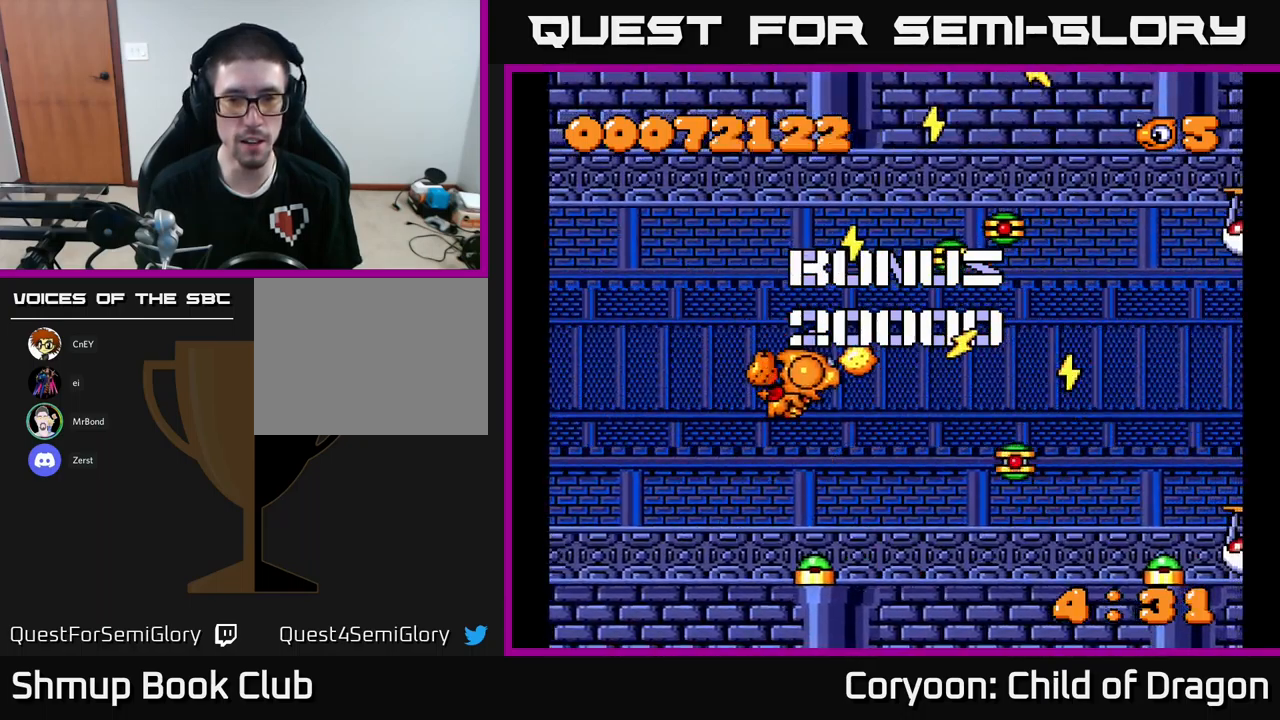
{"buttons": ["X", "DPAD_DOWN"], "left_stick": "center", "events": [[50, "DPAD_RIGHT", "up"], [117, "DPAD_LEFT", "down"], [283, "DPAD_UP", "down"], [317, "DPAD_LEFT", "up"], [333, "DPAD_UP", "up"], [350, "DPAD_RIGHT", "down"], [400, "DPAD_DOWN", "down"], [417, "DPAD_RIGHT", "up"]]}
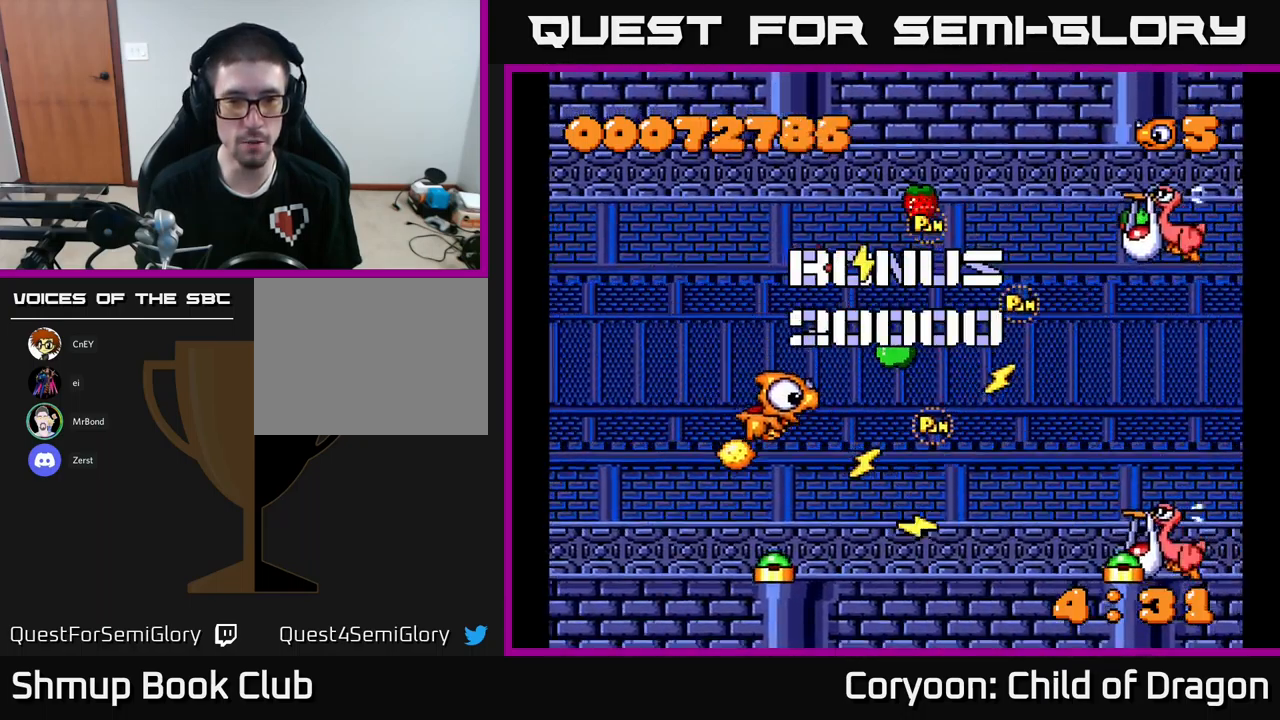
{"buttons": ["X", "DPAD_RIGHT"], "left_stick": "center", "events": [[67, "DPAD_DOWN", "up"], [133, "DPAD_UP", "down"], [433, "DPAD_UP", "up"], [500, "DPAD_RIGHT", "down"]]}
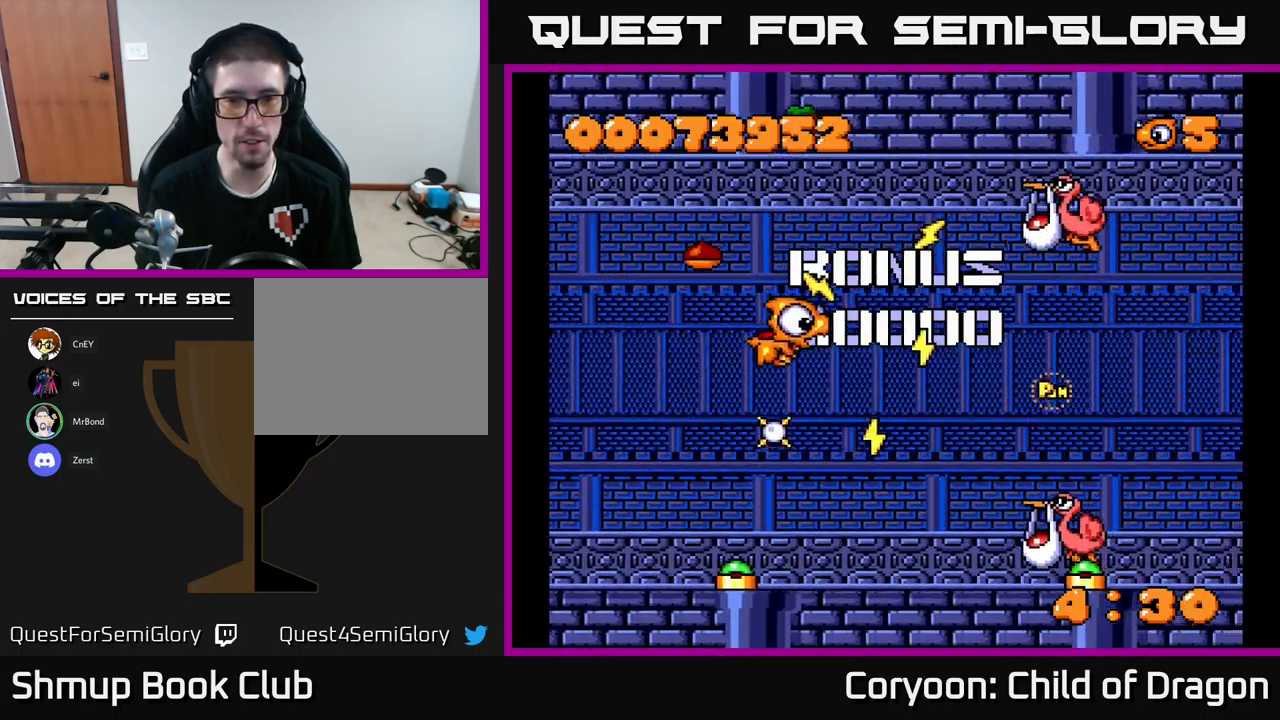
{"buttons": ["X", "DPAD_RIGHT"], "left_stick": "center", "events": [[183, "DPAD_RIGHT", "up"], [200, "DPAD_UP", "down"], [350, "DPAD_UP", "up"], [367, "DPAD_RIGHT", "down"]]}
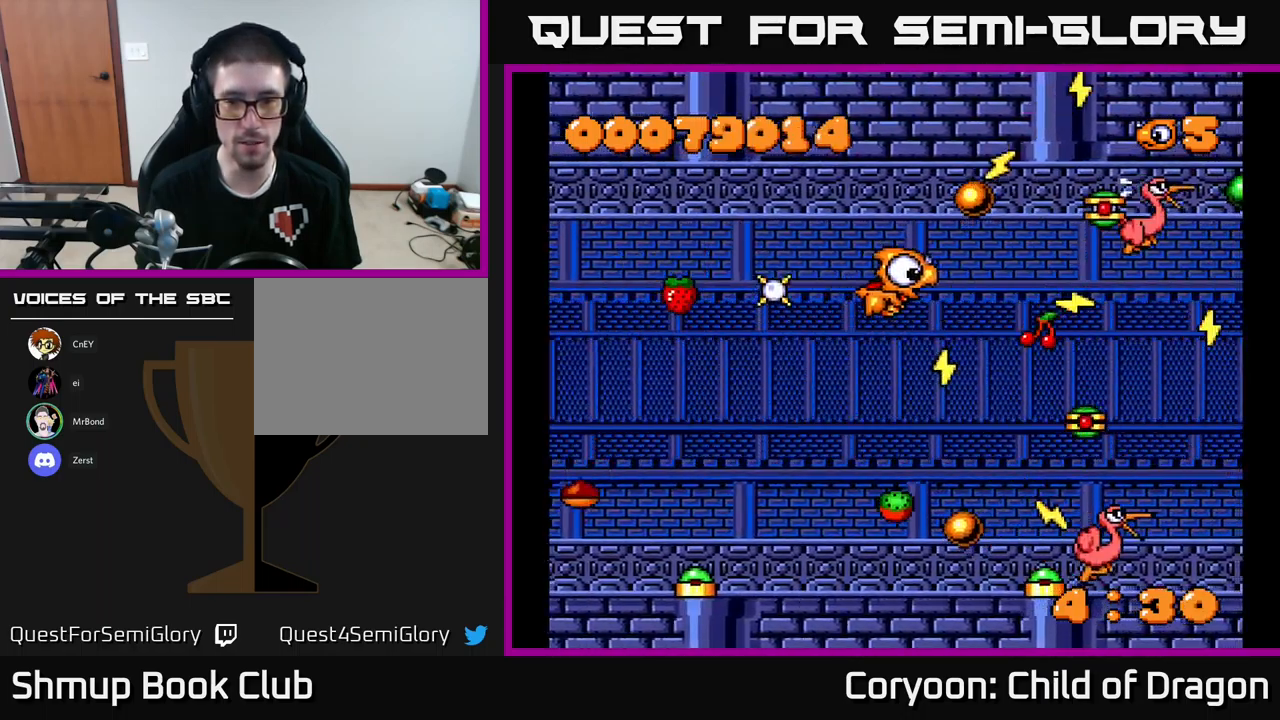
{"buttons": ["X"], "left_stick": "center", "events": [[117, "DPAD_UP", "down"], [167, "DPAD_RIGHT", "up"], [400, "DPAD_LEFT", "down"], [433, "DPAD_UP", "up"], [500, "DPAD_LEFT", "up"]]}
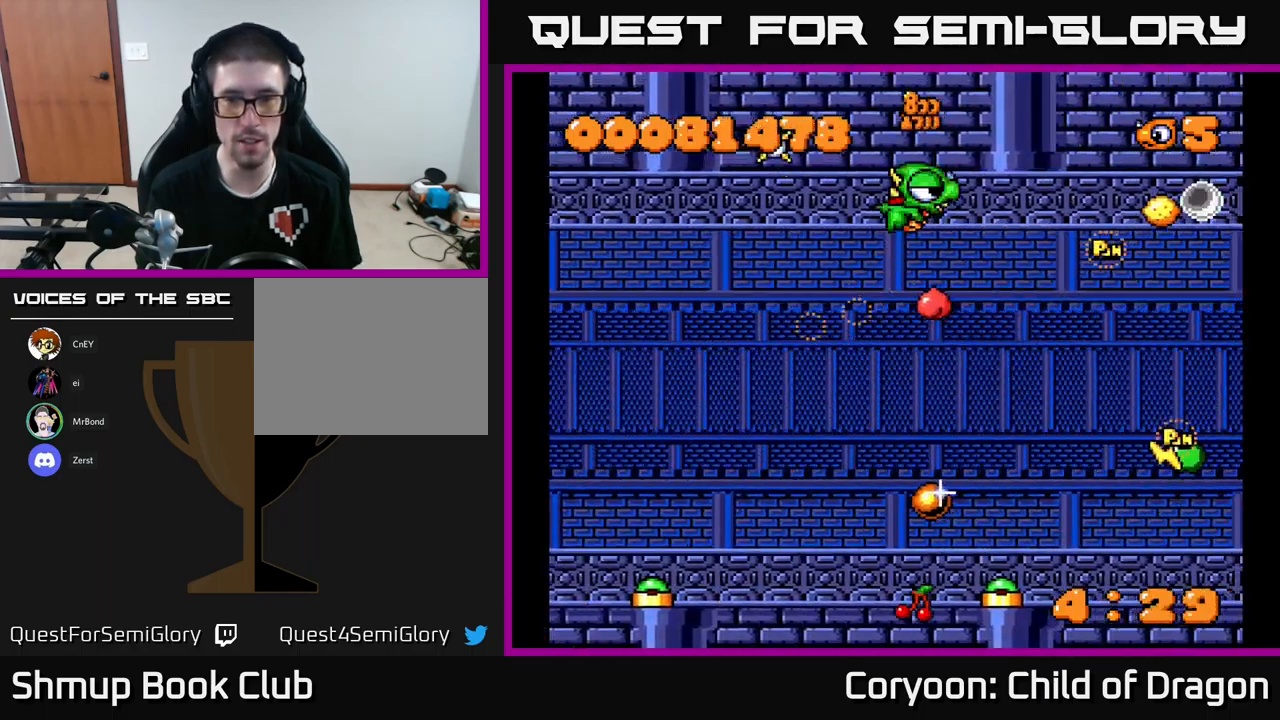
{"buttons": ["X", "DPAD_DOWN", "DPAD_LEFT"], "left_stick": "center", "events": [[33, "DPAD_DOWN", "down"], [33, "DPAD_RIGHT", "down"], [100, "DPAD_RIGHT", "up"], [167, "DPAD_LEFT", "down"]]}
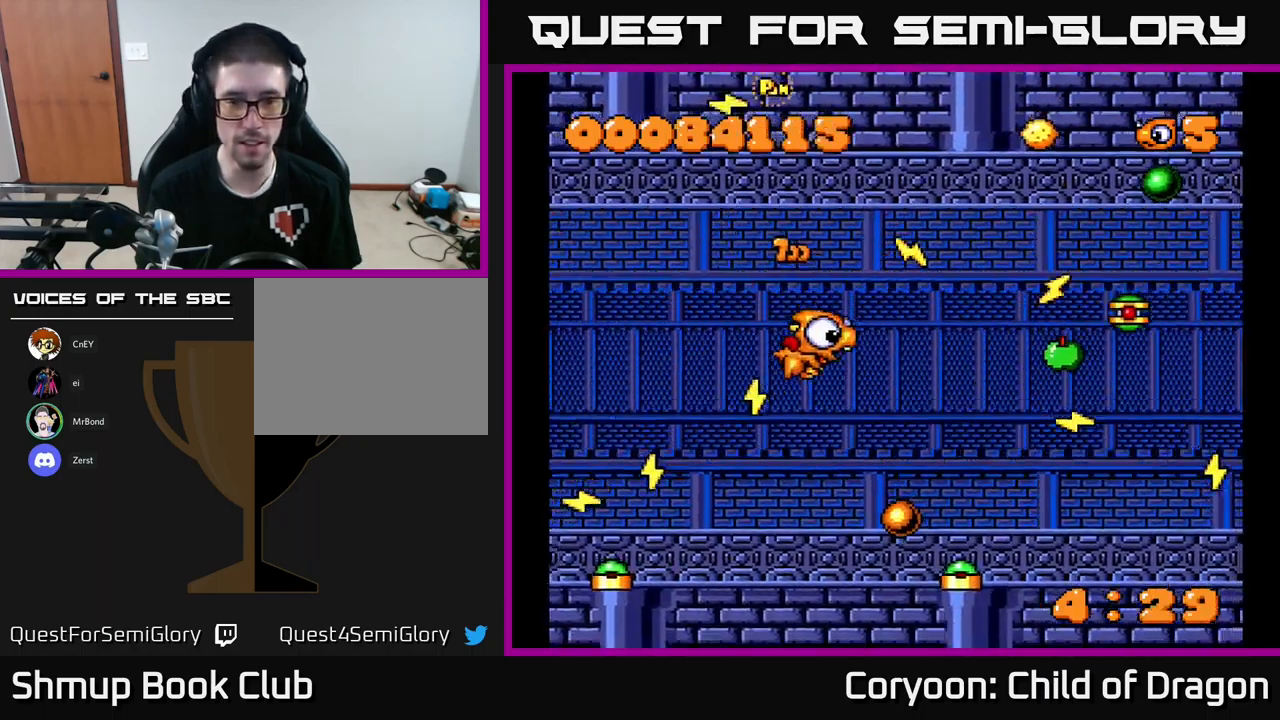
{"buttons": ["X", "DPAD_DOWN"], "left_stick": "center", "events": [[100, "DPAD_LEFT", "up"]]}
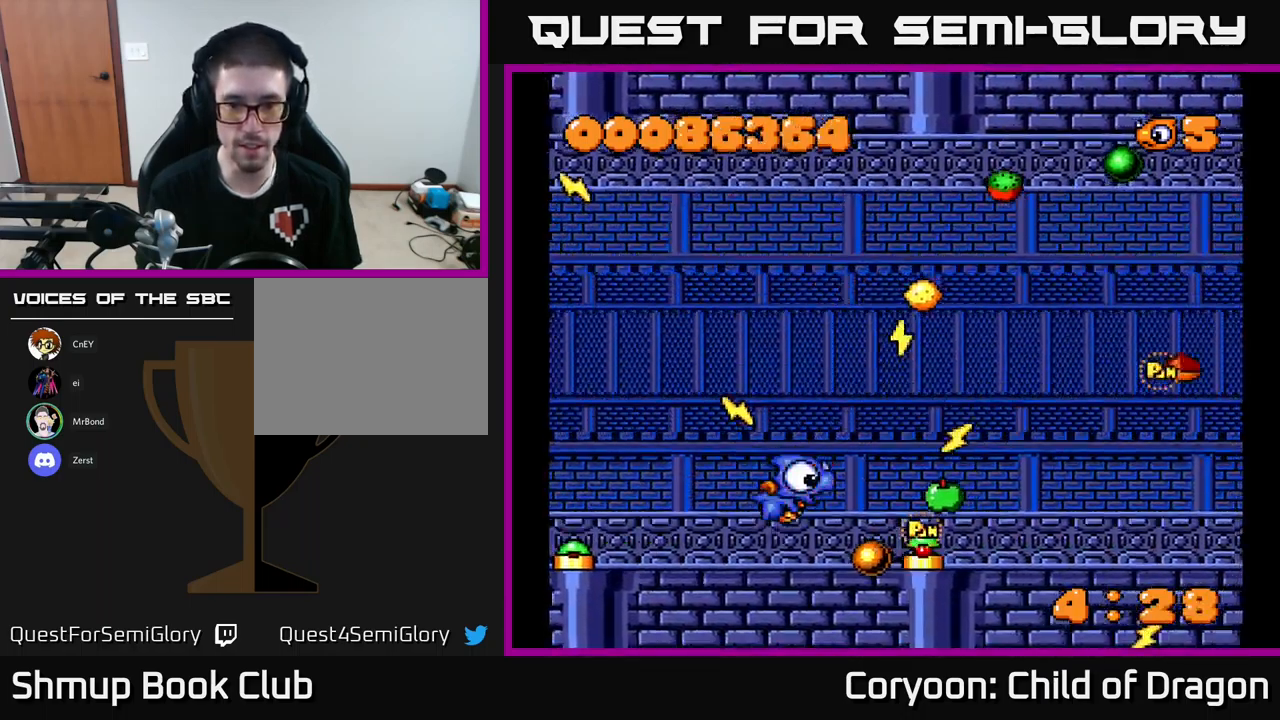
{"buttons": ["X", "DPAD_UP", "DPAD_LEFT"], "left_stick": "center", "events": [[33, "DPAD_RIGHT", "down"], [250, "DPAD_RIGHT", "up"], [300, "DPAD_DOWN", "up"], [317, "DPAD_LEFT", "down"], [433, "DPAD_UP", "down"]]}
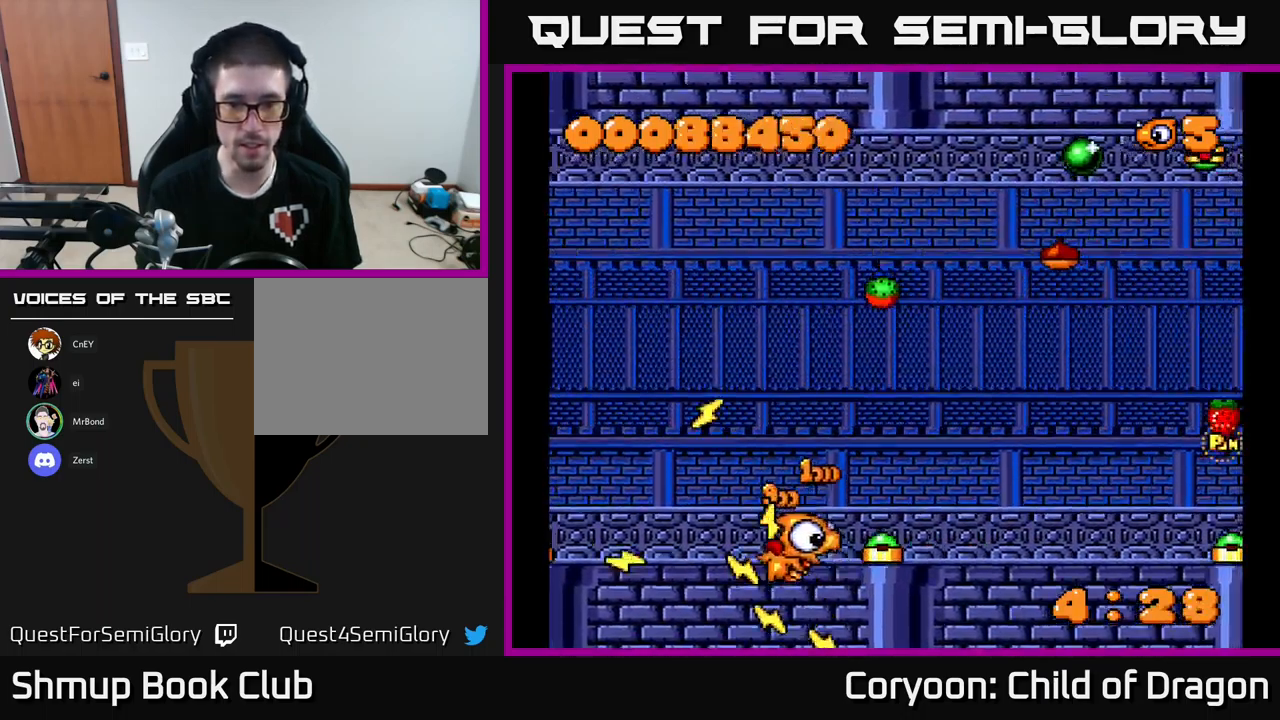
{"buttons": ["X", "DPAD_UP"], "left_stick": "center", "events": [[200, "DPAD_LEFT", "up"], [233, "DPAD_UP", "up"], [250, "DPAD_RIGHT", "down"], [433, "DPAD_UP", "down"], [467, "DPAD_RIGHT", "up"]]}
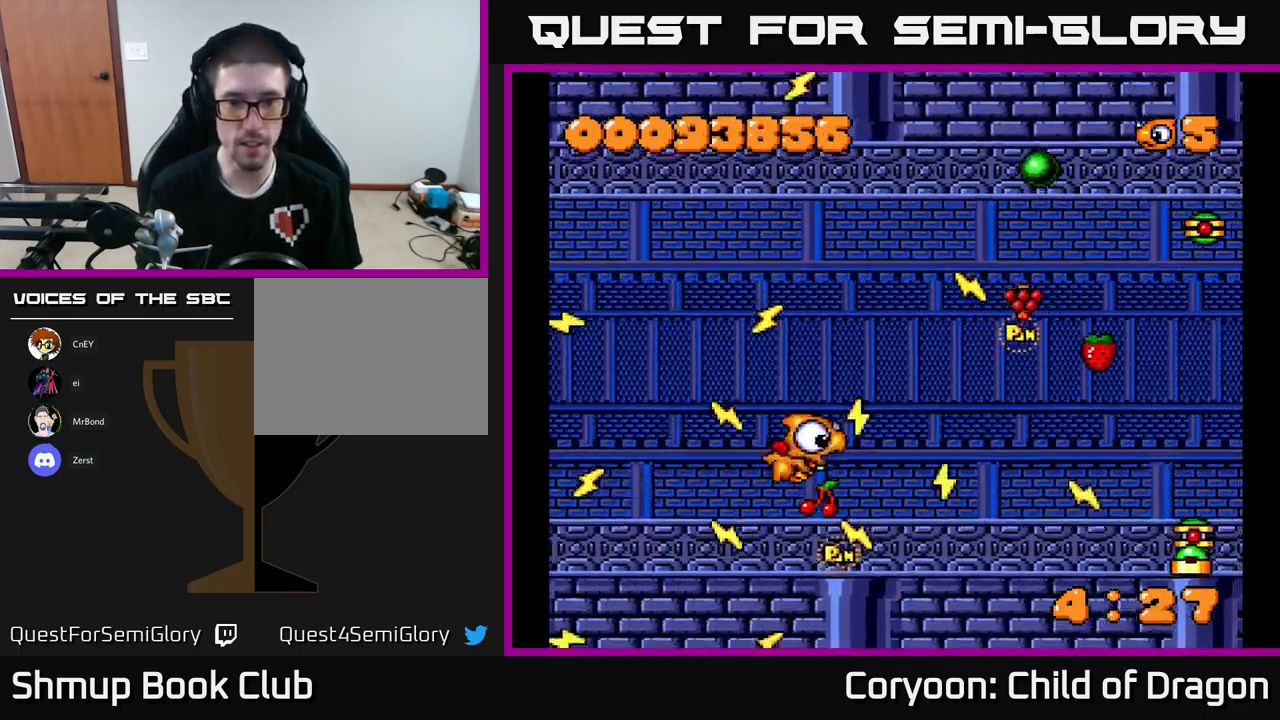
{"buttons": ["X", "DPAD_LEFT"], "left_stick": "center", "events": [[150, "DPAD_UP", "up"], [284, "DPAD_LEFT", "down"], [317, "DPAD_LEFT", "up"], [500, "DPAD_LEFT", "down"]]}
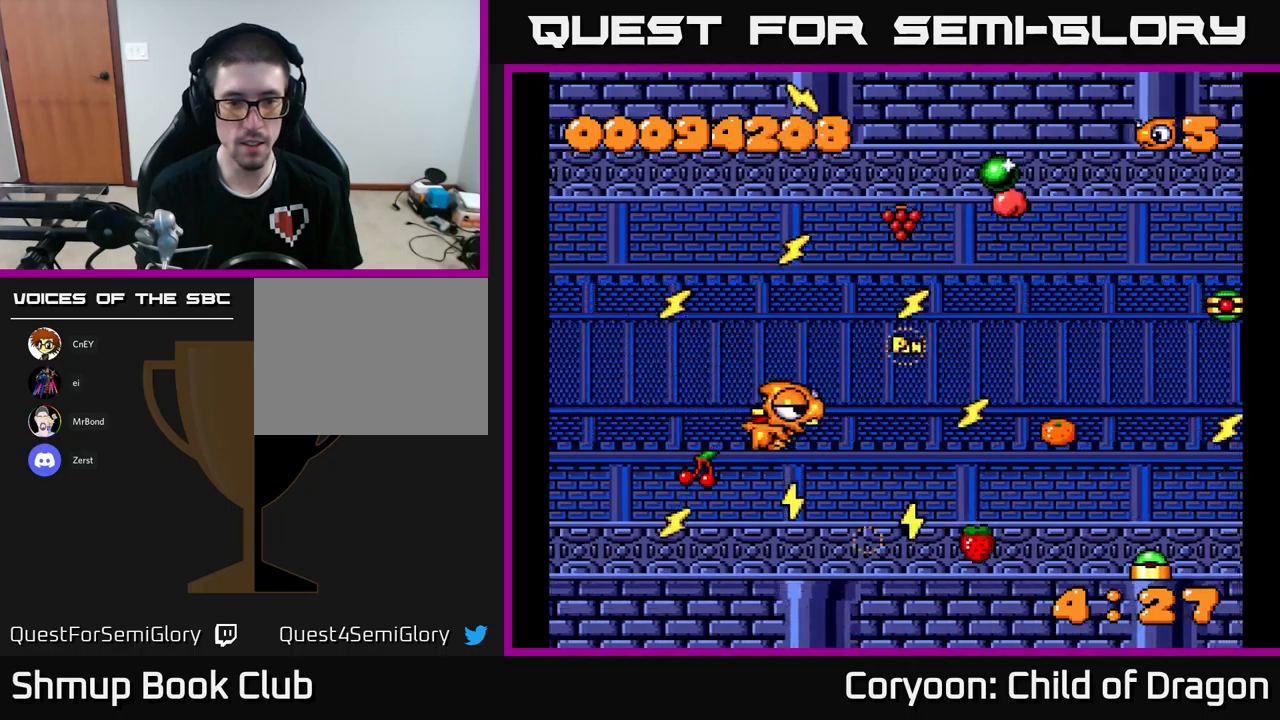
{"buttons": ["X", "DPAD_RIGHT"], "left_stick": "center", "events": [[134, "DPAD_DOWN", "down"], [167, "DPAD_LEFT", "up"], [234, "DPAD_DOWN", "up"], [250, "DPAD_UP", "down"], [384, "DPAD_RIGHT", "down"], [434, "DPAD_UP", "up"]]}
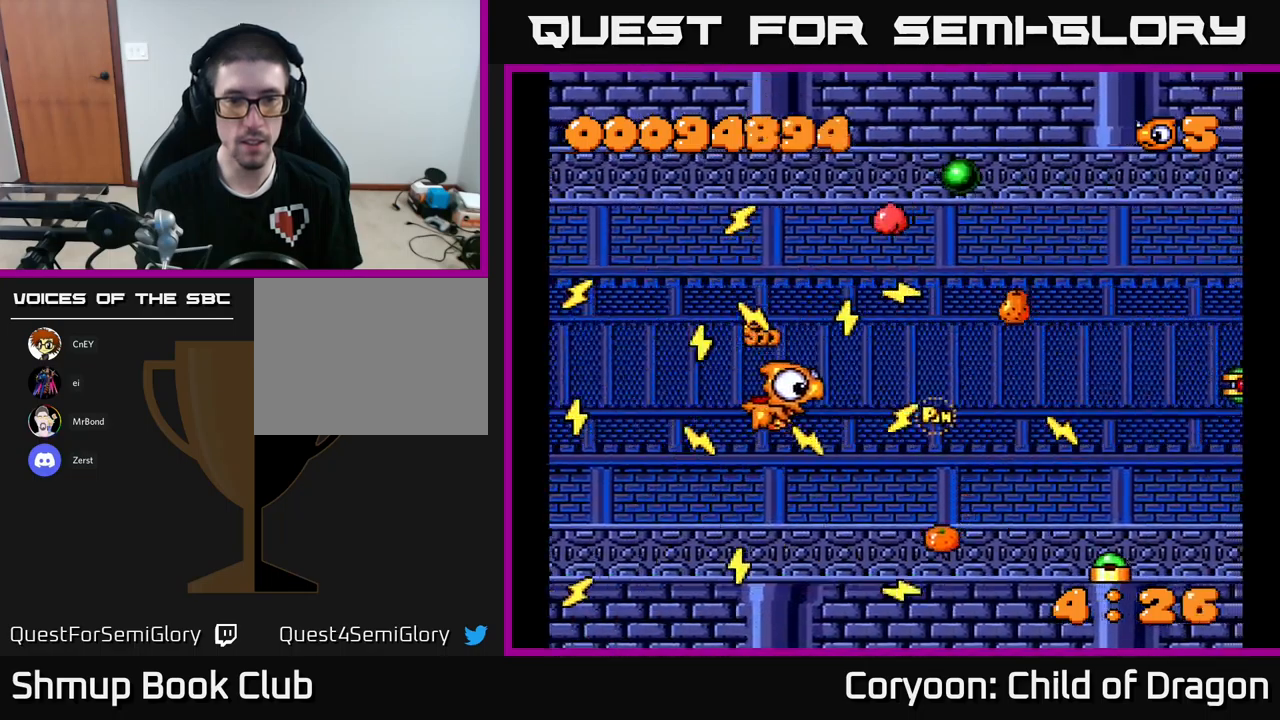
{"buttons": ["X", "DPAD_UP", "DPAD_RIGHT"], "left_stick": "center", "events": [[167, "DPAD_RIGHT", "up"], [184, "DPAD_UP", "down"], [350, "DPAD_RIGHT", "down"], [350, "DPAD_UP", "up"], [467, "DPAD_UP", "down"]]}